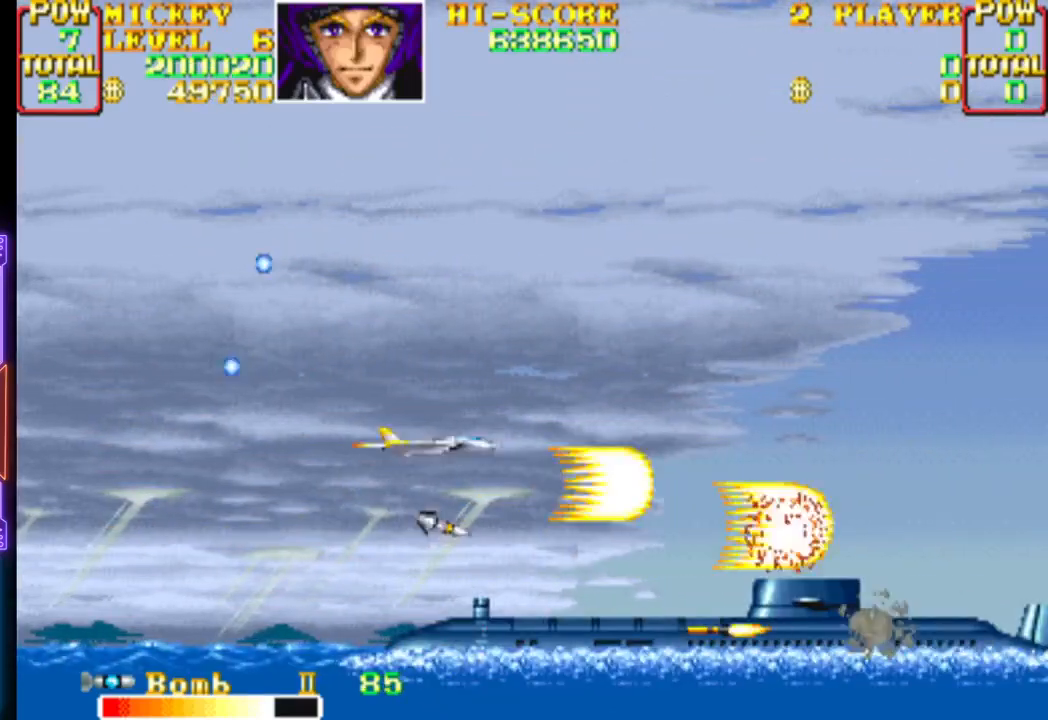
Gameplay with a controller (PlayStation layout); each line is a JSON object with the inputs held at the frame after it. "events" lists button and stick changes between this image and that frame as [ms after this image, input, new state], when the widget could be followed in between. Not read: left_stick right_stick.
{"buttons": ["CROSS", "CIRCLE", "DPAD_UP", "DPAD_LEFT"], "events": [[50, "DPAD_LEFT", "down"], [67, "CIRCLE", "up"], [83, "CROSS", "up"], [83, "DPAD_UP", "up"], [117, "CROSS", "down"], [150, "CIRCLE", "down"], [217, "CIRCLE", "up"], [217, "CROSS", "up"], [233, "DPAD_DOWN", "down"], [267, "CROSS", "down"], [300, "CIRCLE", "down"], [300, "DPAD_LEFT", "up"], [367, "CIRCLE", "up"], [367, "DPAD_DOWN", "up"], [417, "DPAD_UP", "down"], [450, "CIRCLE", "down"], [450, "DPAD_LEFT", "down"]]}
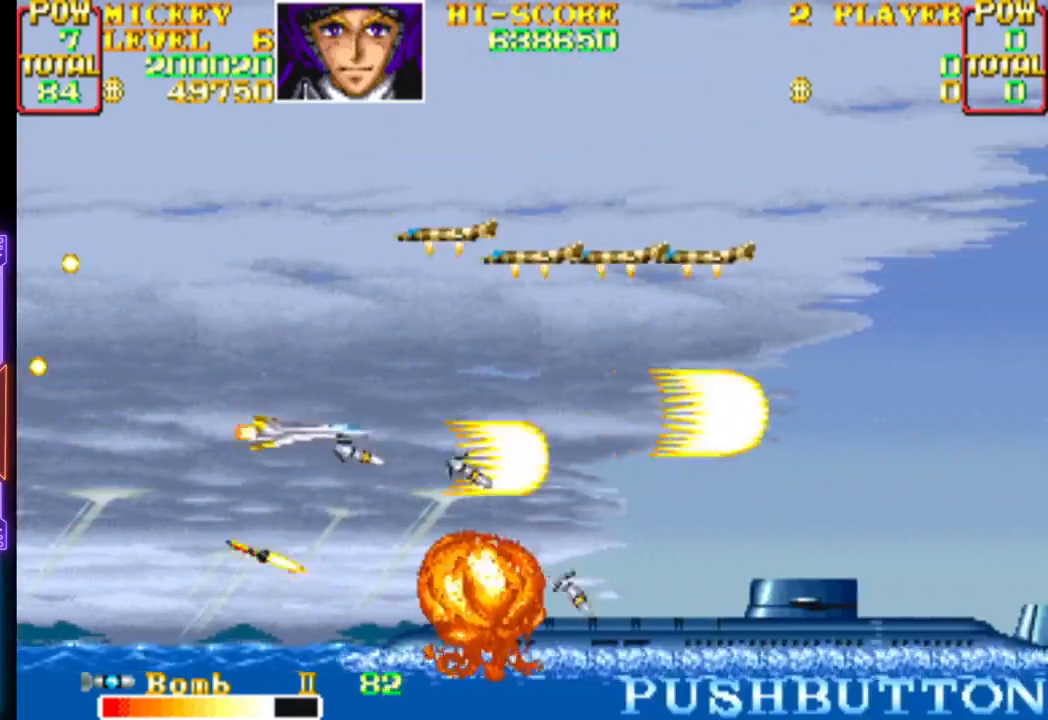
{"buttons": ["CROSS", "DPAD_UP", "DPAD_LEFT"]}
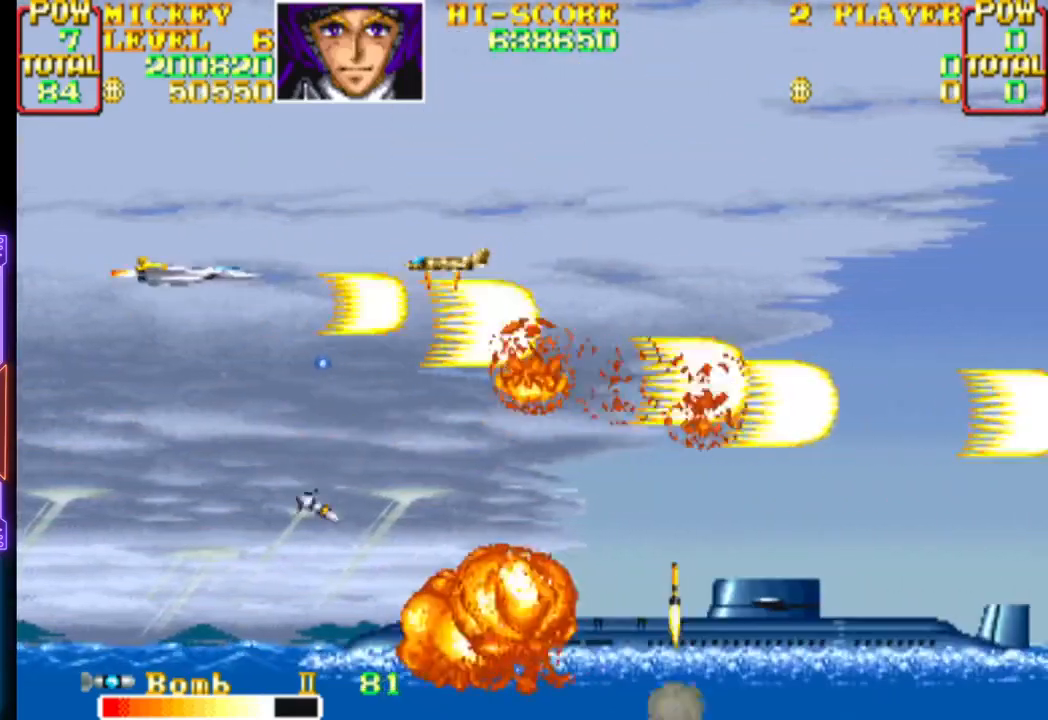
{"buttons": ["CROSS", "CIRCLE", "DPAD_DOWN", "DPAD_RIGHT"]}
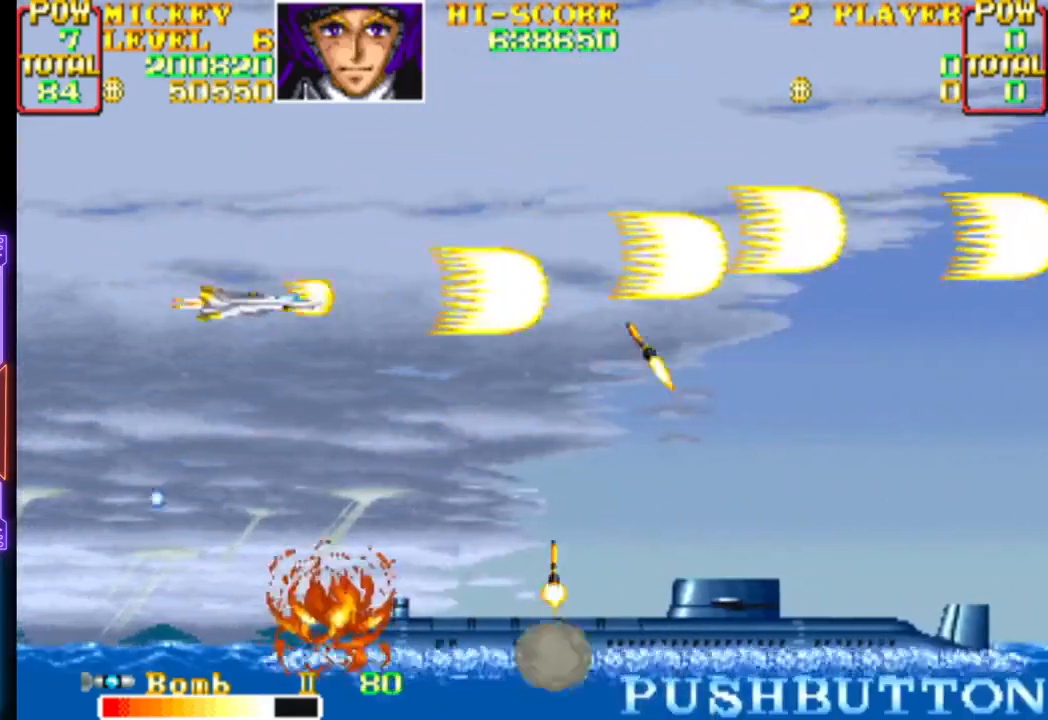
{"buttons": ["CROSS", "CIRCLE", "DPAD_DOWN", "DPAD_LEFT"]}
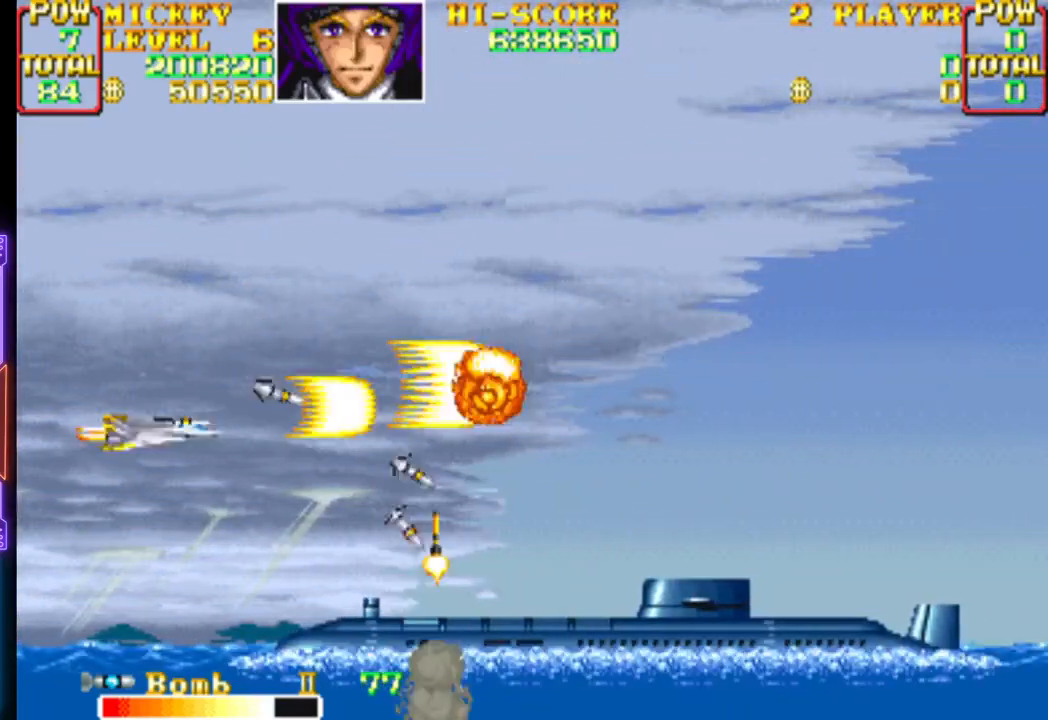
{"buttons": ["CROSS", "DPAD_RIGHT"], "events": [[17, "CIRCLE", "up"], [17, "CROSS", "up"], [33, "DPAD_LEFT", "up"], [67, "CROSS", "down"], [83, "CIRCLE", "down"], [167, "CIRCLE", "up"], [200, "CROSS", "up"], [217, "DPAD_DOWN", "up"], [233, "CROSS", "down"], [367, "CROSS", "up"], [417, "CROSS", "down"], [483, "DPAD_RIGHT", "down"]]}
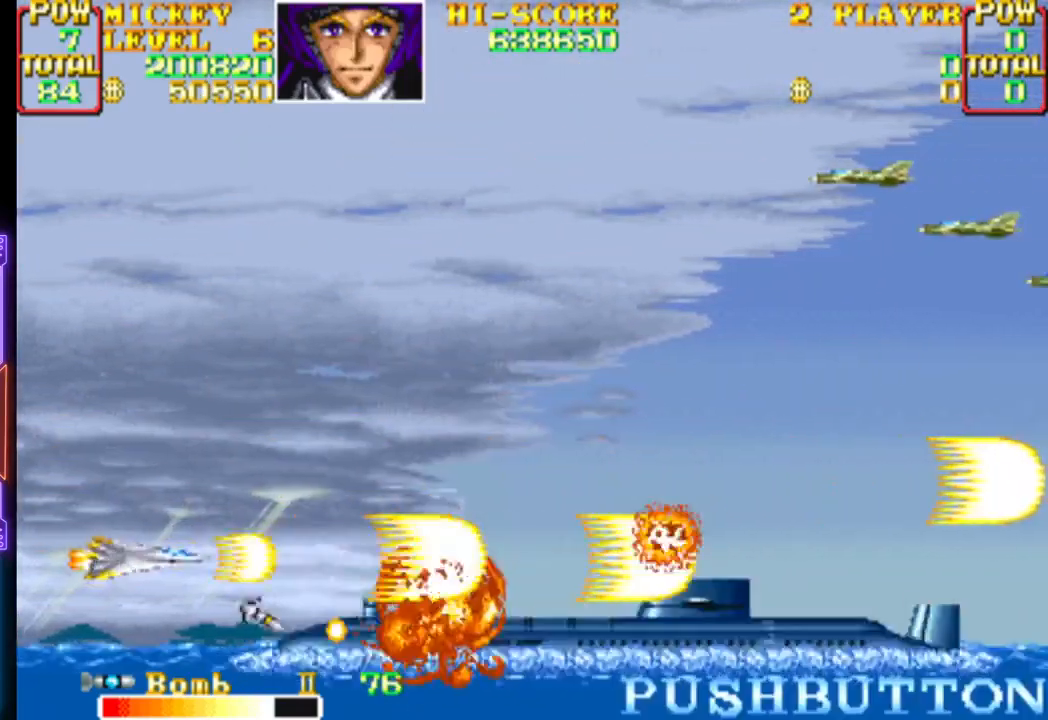
{"buttons": ["CROSS", "DPAD_UP", "DPAD_LEFT"], "events": [[117, "DPAD_DOWN", "down"], [133, "DPAD_DOWN", "up"], [133, "DPAD_RIGHT", "up"], [400, "DPAD_LEFT", "down"], [500, "DPAD_UP", "down"]]}
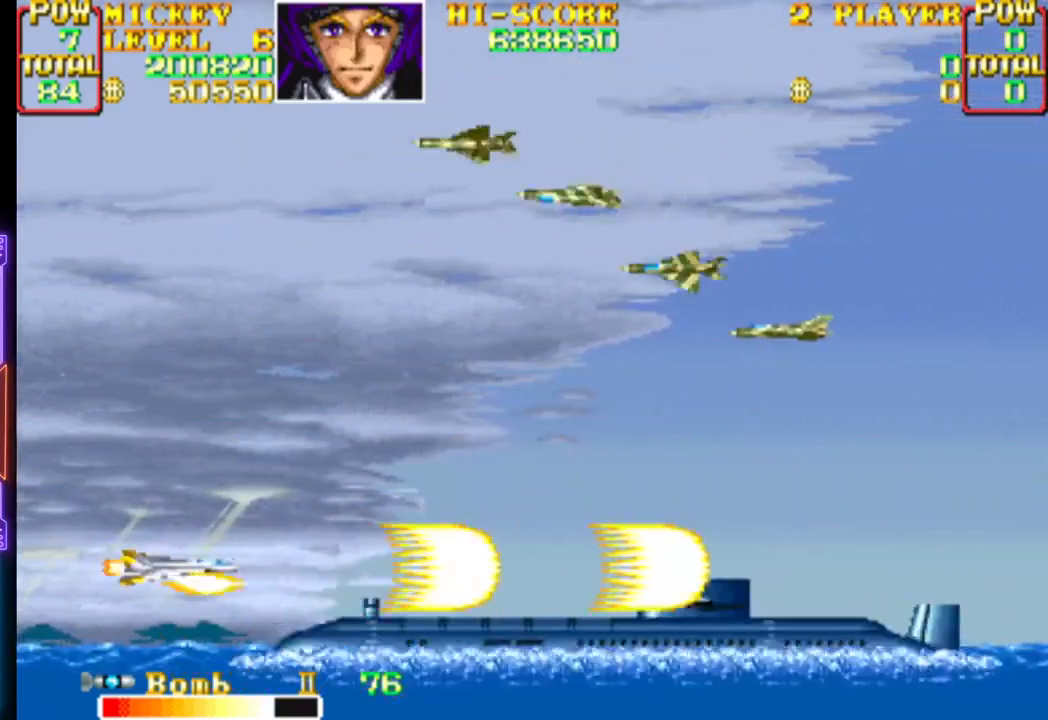
{"buttons": ["CROSS", "CIRCLE", "DPAD_DOWN", "DPAD_RIGHT"]}
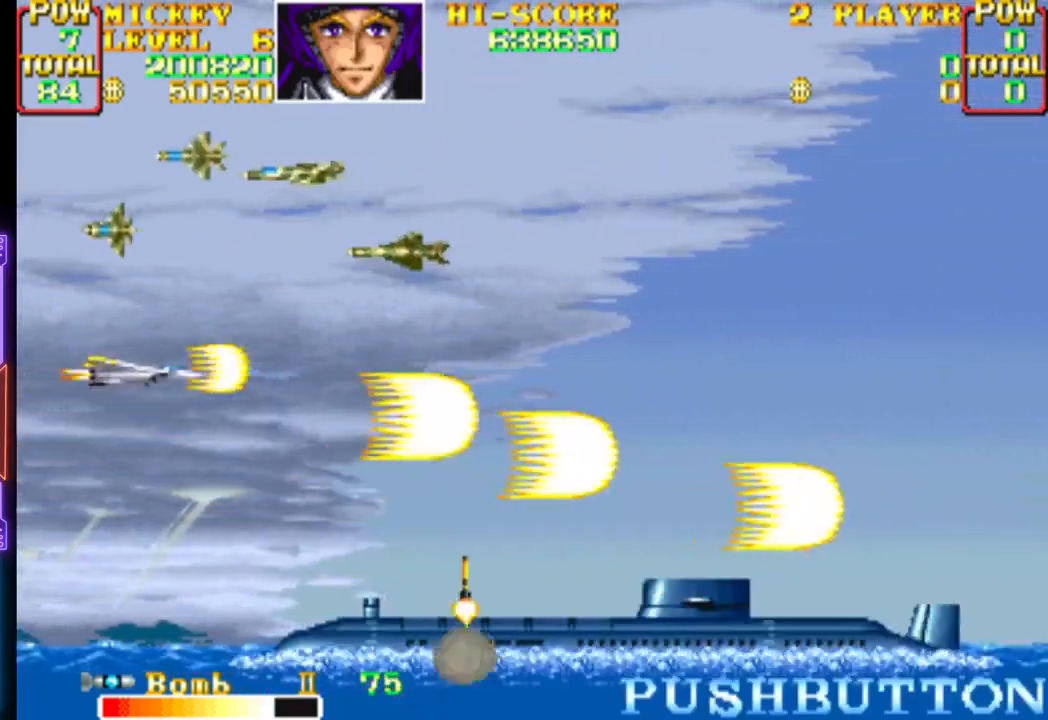
{"buttons": ["CROSS"], "events": [[83, "CIRCLE", "up"], [117, "CROSS", "up"], [150, "CROSS", "down"], [250, "DPAD_DOWN", "up"], [267, "DPAD_UP", "down"], [283, "CROSS", "up"], [333, "CROSS", "down"], [333, "DPAD_RIGHT", "up"], [450, "DPAD_UP", "up"]]}
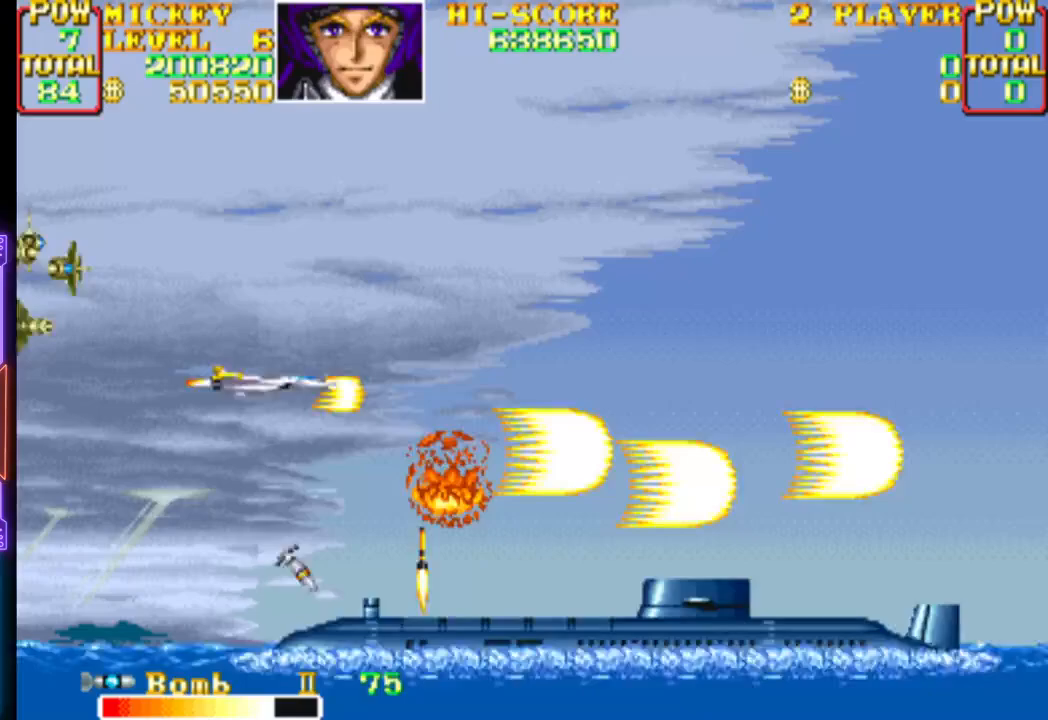
{"buttons": ["CROSS", "CIRCLE", "DPAD_UP", "DPAD_LEFT"], "events": [[17, "CIRCLE", "down"], [83, "DPAD_RIGHT", "down"], [117, "DPAD_UP", "down"], [133, "CIRCLE", "up"], [133, "CROSS", "up"], [183, "CIRCLE", "down"], [183, "CROSS", "down"], [267, "DPAD_RIGHT", "up"], [300, "CIRCLE", "up"], [300, "CROSS", "up"], [333, "DPAD_RIGHT", "down"], [350, "CIRCLE", "down"], [350, "CROSS", "down"], [350, "DPAD_RIGHT", "up"], [450, "CIRCLE", "up"], [450, "CROSS", "up"], [450, "DPAD_LEFT", "down"], [500, "CIRCLE", "down"], [500, "CROSS", "down"]]}
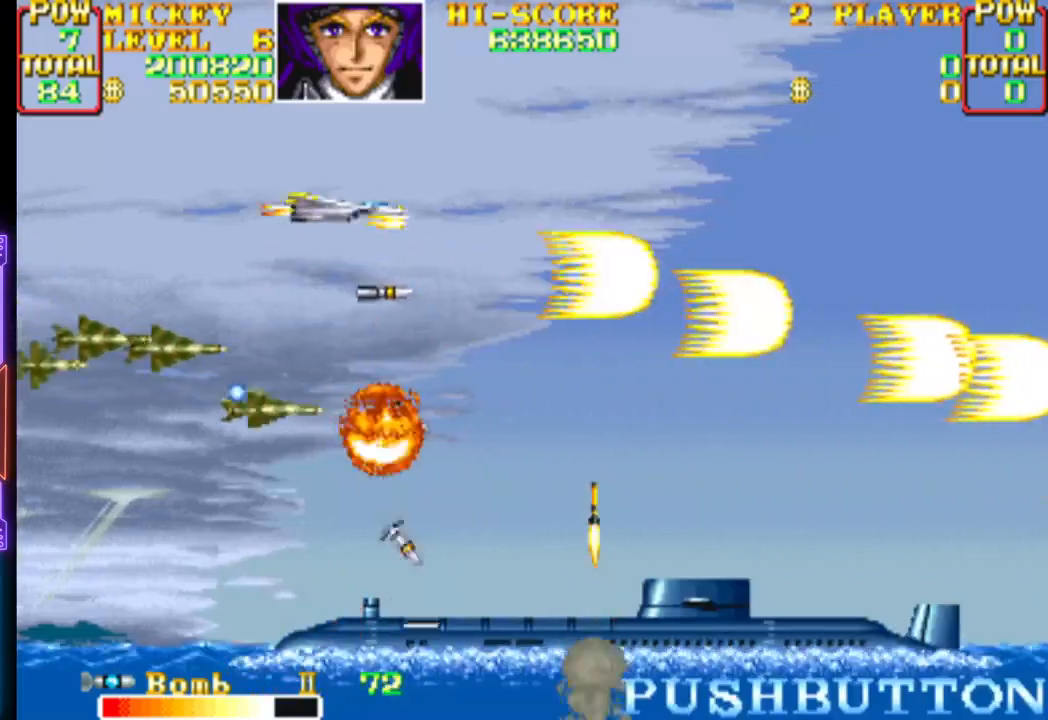
{"buttons": ["CROSS", "CIRCLE", "DPAD_LEFT"]}
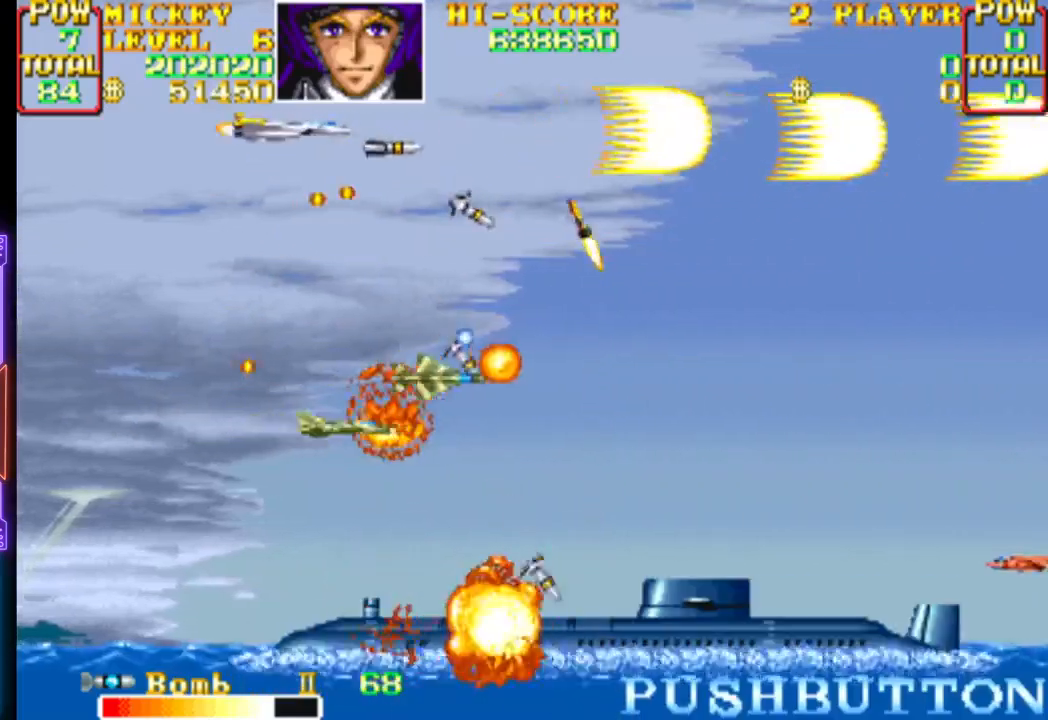
{"buttons": ["CROSS", "DPAD_DOWN"], "events": [[83, "CIRCLE", "up"], [100, "CROSS", "up"], [150, "CROSS", "down"], [167, "CIRCLE", "down"], [217, "DPAD_DOWN", "down"], [267, "CIRCLE", "up"], [267, "CROSS", "up"], [300, "DPAD_LEFT", "up"], [317, "CROSS", "down"], [333, "CIRCLE", "down"], [417, "CIRCLE", "up"], [433, "CROSS", "up"], [467, "CROSS", "down"]]}
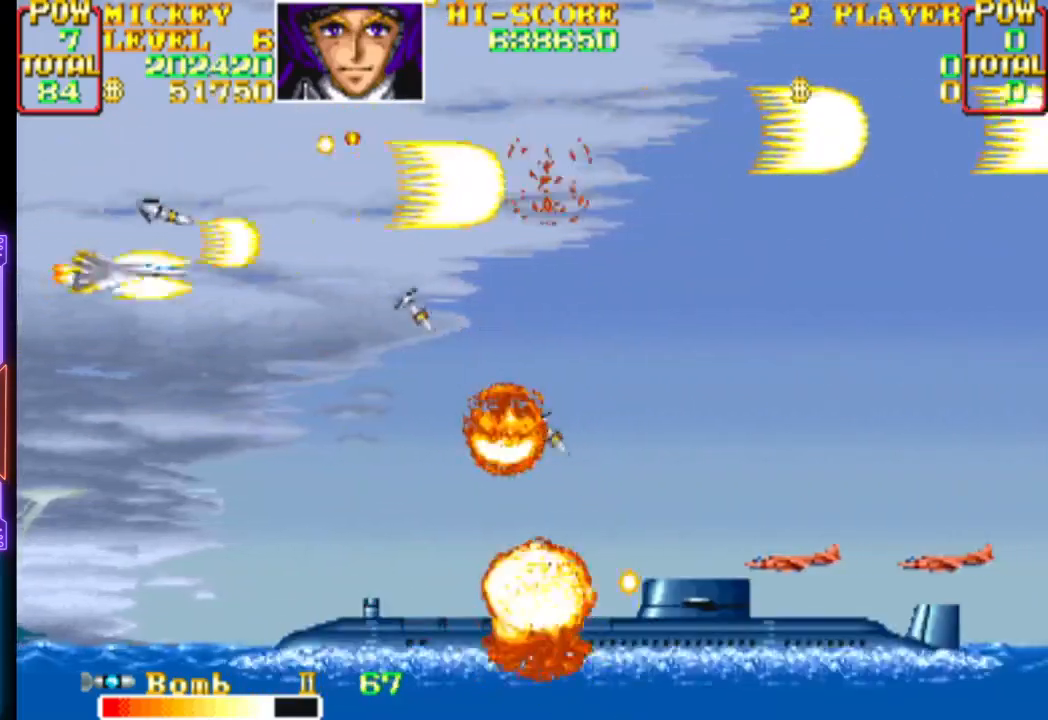
{"buttons": [], "events": [[100, "DPAD_RIGHT", "down"], [133, "CIRCLE", "down"], [200, "CIRCLE", "up"], [217, "CROSS", "up"], [267, "CROSS", "down"], [300, "DPAD_RIGHT", "up"], [500, "CROSS", "up"], [500, "DPAD_DOWN", "up"]]}
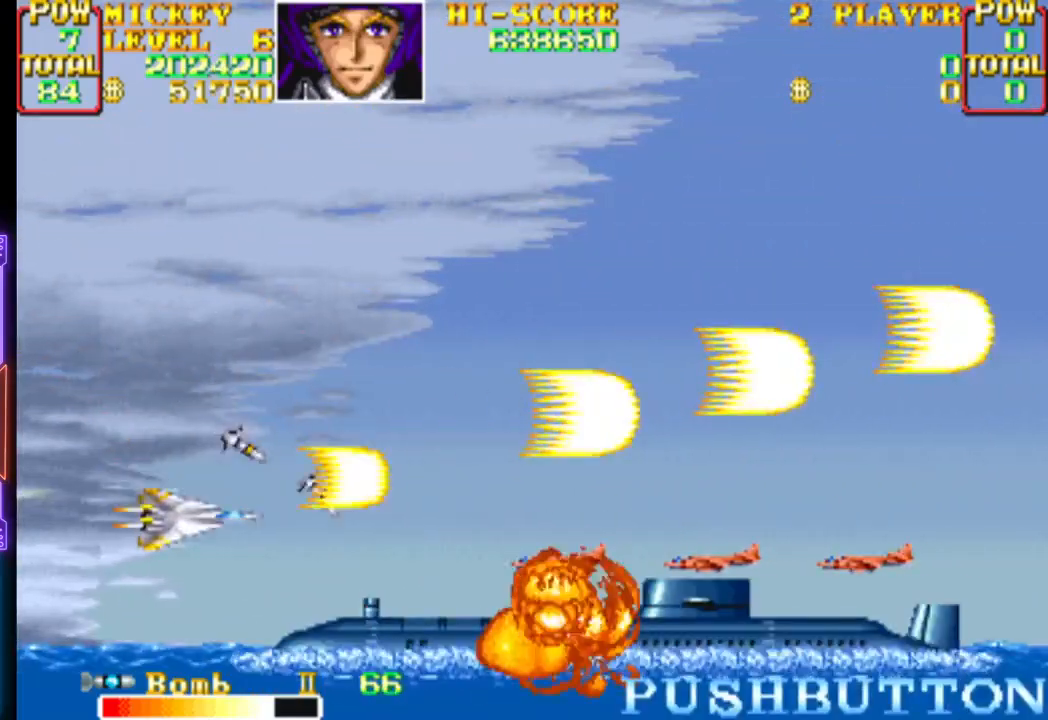
{"buttons": ["CROSS", "CIRCLE"], "events": [[33, "CROSS", "down"], [67, "DPAD_LEFT", "down"], [133, "CROSS", "up"], [183, "CROSS", "down"], [200, "CIRCLE", "down"], [200, "DPAD_LEFT", "up"], [267, "CIRCLE", "up"], [267, "CROSS", "up"], [333, "CIRCLE", "down"], [333, "CROSS", "down"], [417, "CIRCLE", "up"], [417, "CROSS", "up"], [467, "CROSS", "down"], [483, "CIRCLE", "down"]]}
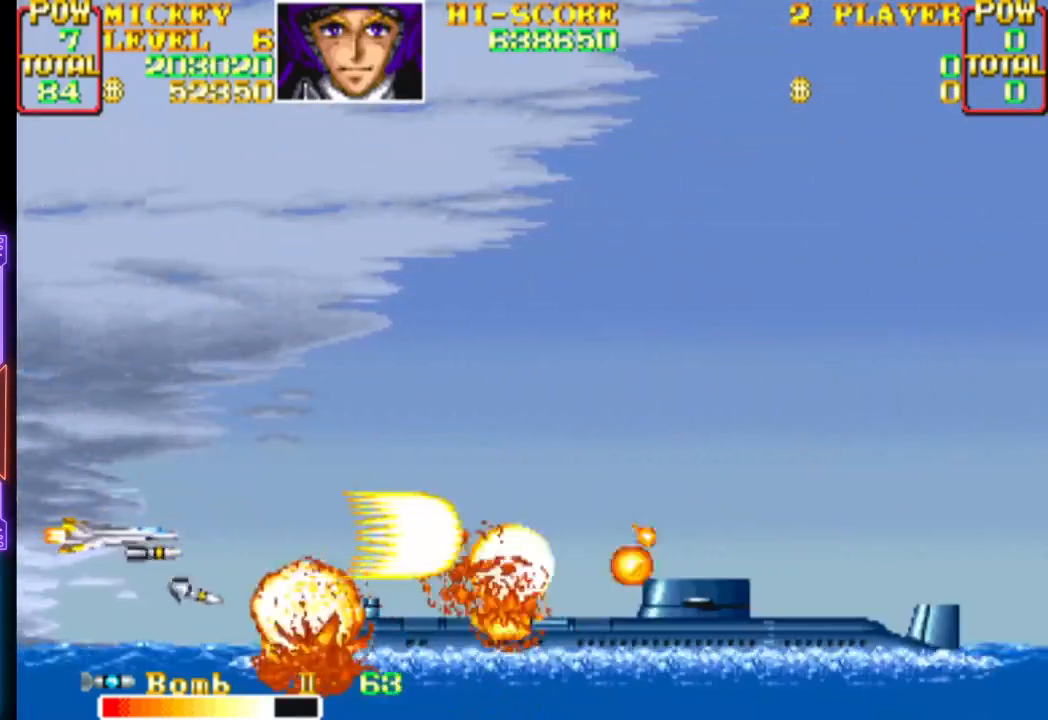
{"buttons": ["DPAD_RIGHT"], "events": [[67, "CIRCLE", "up"], [67, "CROSS", "up"], [117, "CIRCLE", "down"], [117, "CROSS", "down"], [200, "CIRCLE", "up"], [217, "CROSS", "up"], [233, "CROSS", "down"], [267, "CIRCLE", "down"], [317, "DPAD_RIGHT", "down"], [350, "CIRCLE", "up"], [367, "CIRCLE", "down"], [450, "CIRCLE", "up"], [467, "CROSS", "up"]]}
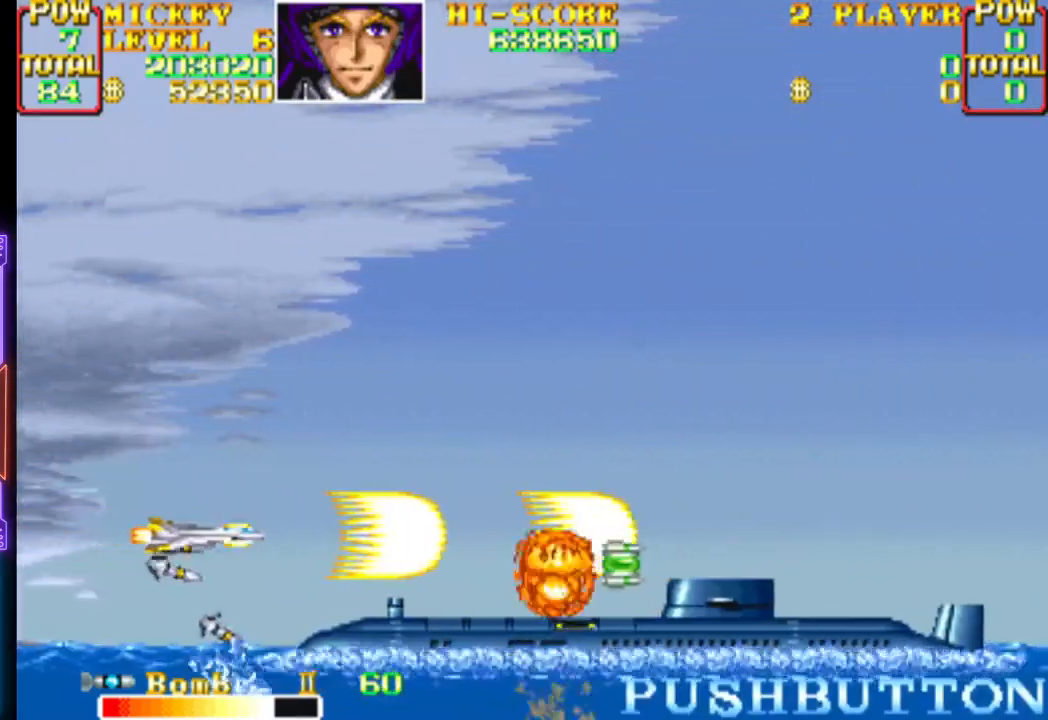
{"buttons": ["CROSS", "DPAD_RIGHT"], "events": [[17, "CROSS", "down"], [133, "DPAD_RIGHT", "up"], [217, "DPAD_UP", "down"], [267, "DPAD_LEFT", "down"], [333, "DPAD_LEFT", "up"], [333, "DPAD_UP", "up"], [383, "DPAD_RIGHT", "down"], [433, "DPAD_DOWN", "down"], [450, "DPAD_DOWN", "up"]]}
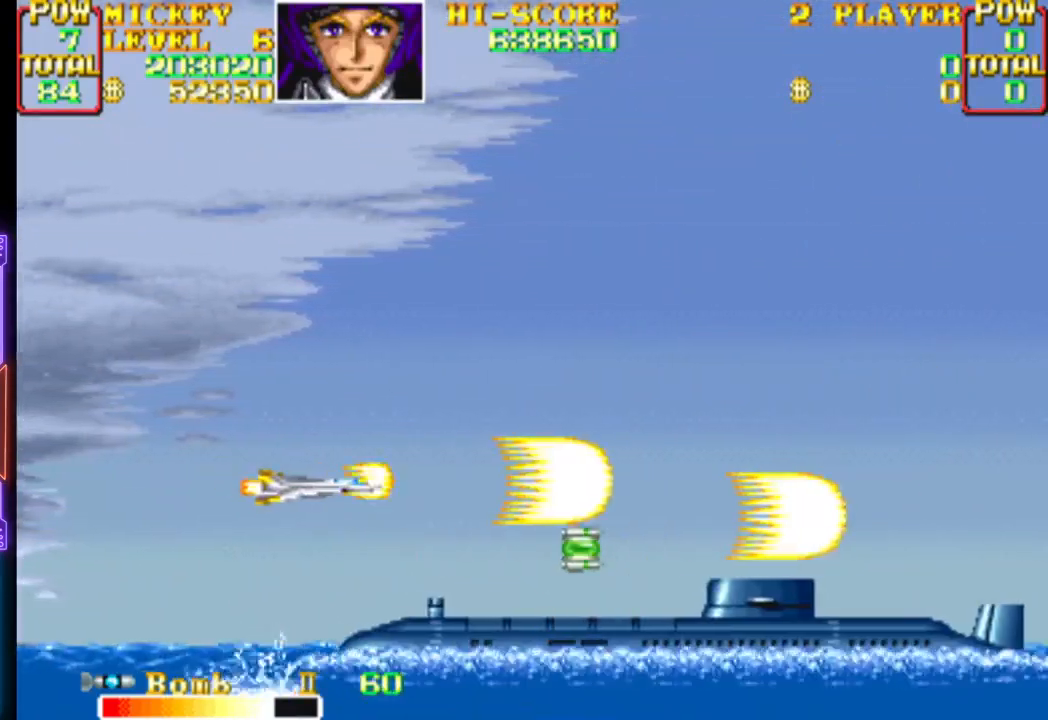
{"buttons": ["DPAD_UP", "DPAD_RIGHT"], "events": [[400, "CROSS", "up"], [433, "CIRCLE", "down"], [450, "CROSS", "down"], [467, "DPAD_UP", "down"], [500, "CIRCLE", "up"], [500, "CROSS", "up"]]}
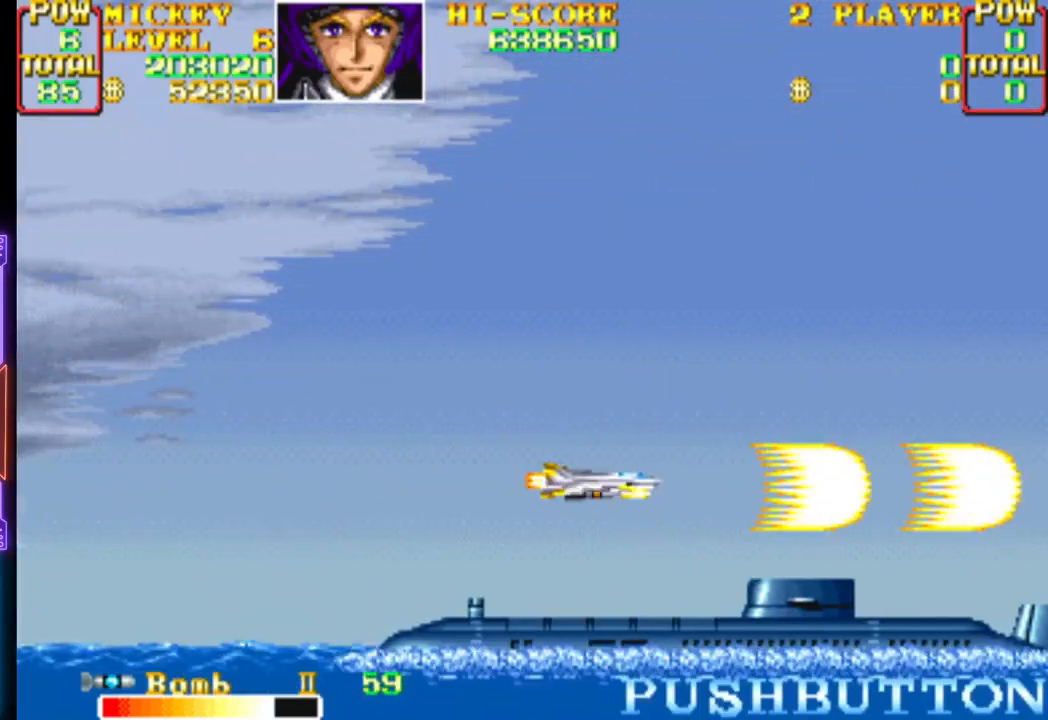
{"buttons": ["CROSS", "CIRCLE", "DPAD_LEFT"], "events": [[17, "DPAD_RIGHT", "up"], [67, "CROSS", "down"], [83, "CIRCLE", "down"], [133, "CIRCLE", "up"], [133, "DPAD_LEFT", "down"], [150, "CROSS", "up"], [183, "CROSS", "down"], [200, "CIRCLE", "down"], [267, "CIRCLE", "up"], [267, "CROSS", "up"], [333, "CIRCLE", "down"], [333, "CROSS", "down"], [383, "DPAD_UP", "up"], [400, "CIRCLE", "up"], [417, "CROSS", "up"], [467, "CIRCLE", "down"], [467, "CROSS", "down"]]}